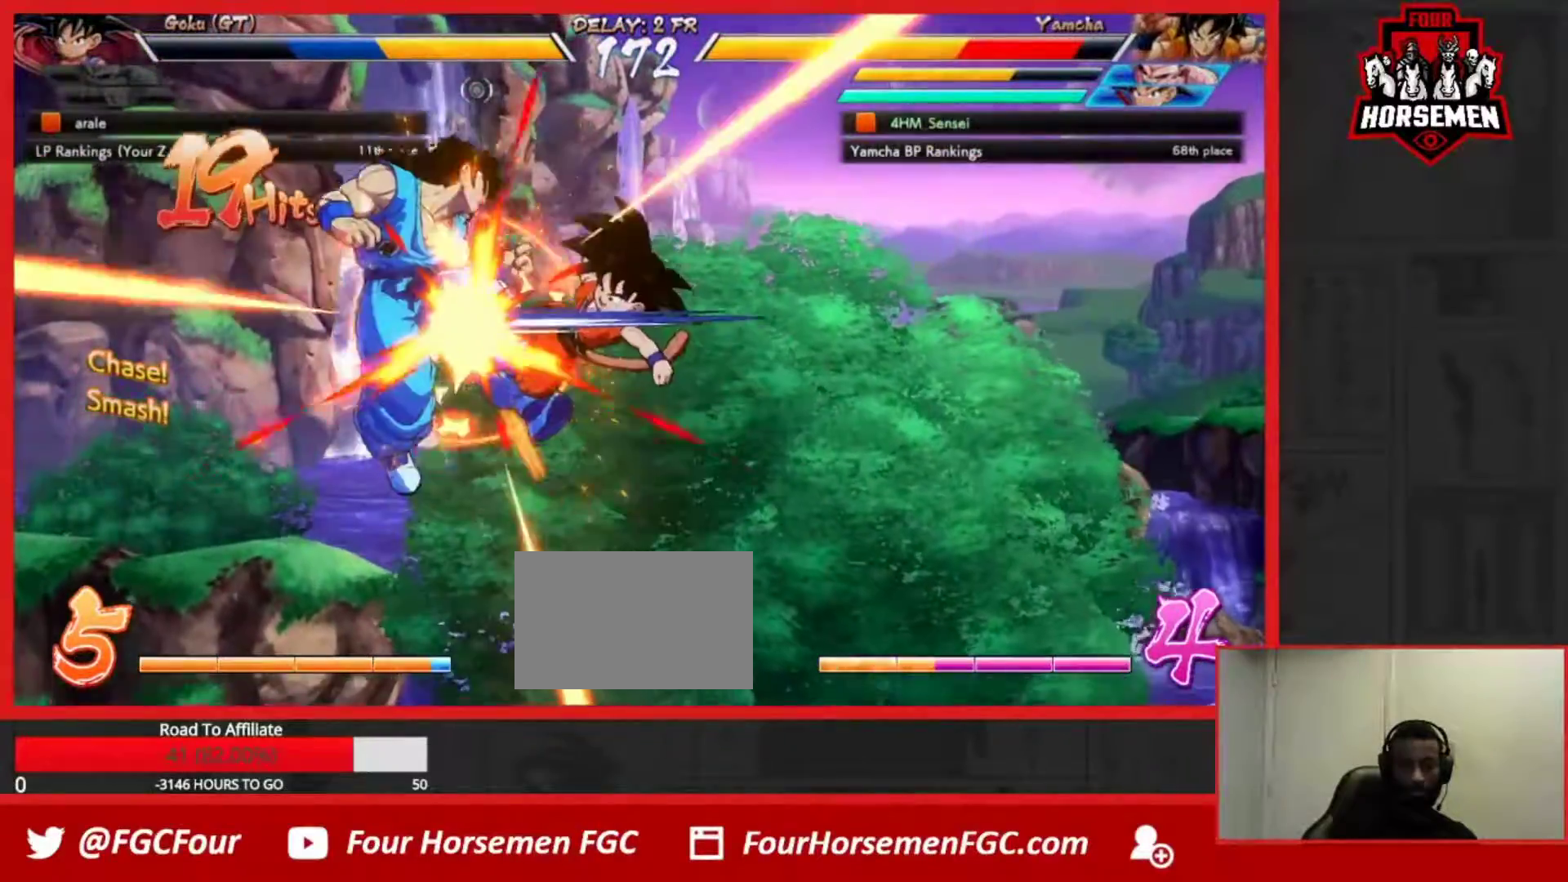
Gameplay with a controller (arcade stick); each line is a JSON object with the inputs held at the frame after it (dt_ms = milliseconds from this image to that frame). "events" lists button and stick changes between this image and that frame as [ms after this image, input, new state], when the widget could be followed in between. Not read: L3 R3.
{"dt_ms": 500, "buttons": ["SQUARE", "TRIANGLE"], "left_stick": "down-left", "events": []}
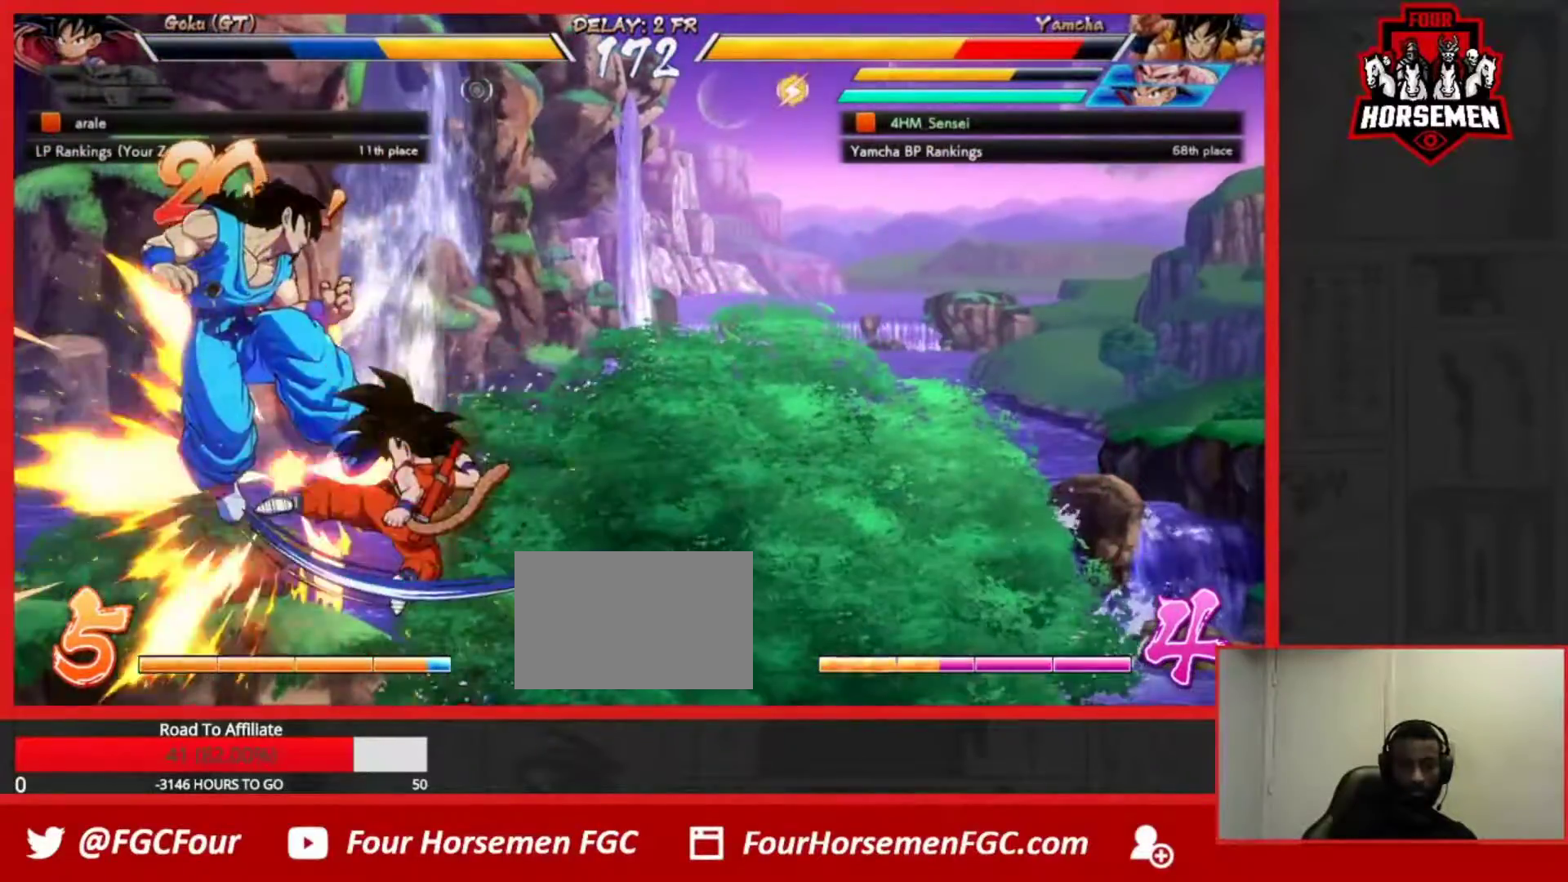
{"dt_ms": 500, "buttons": ["SQUARE", "TRIANGLE"], "left_stick": "down-left", "events": []}
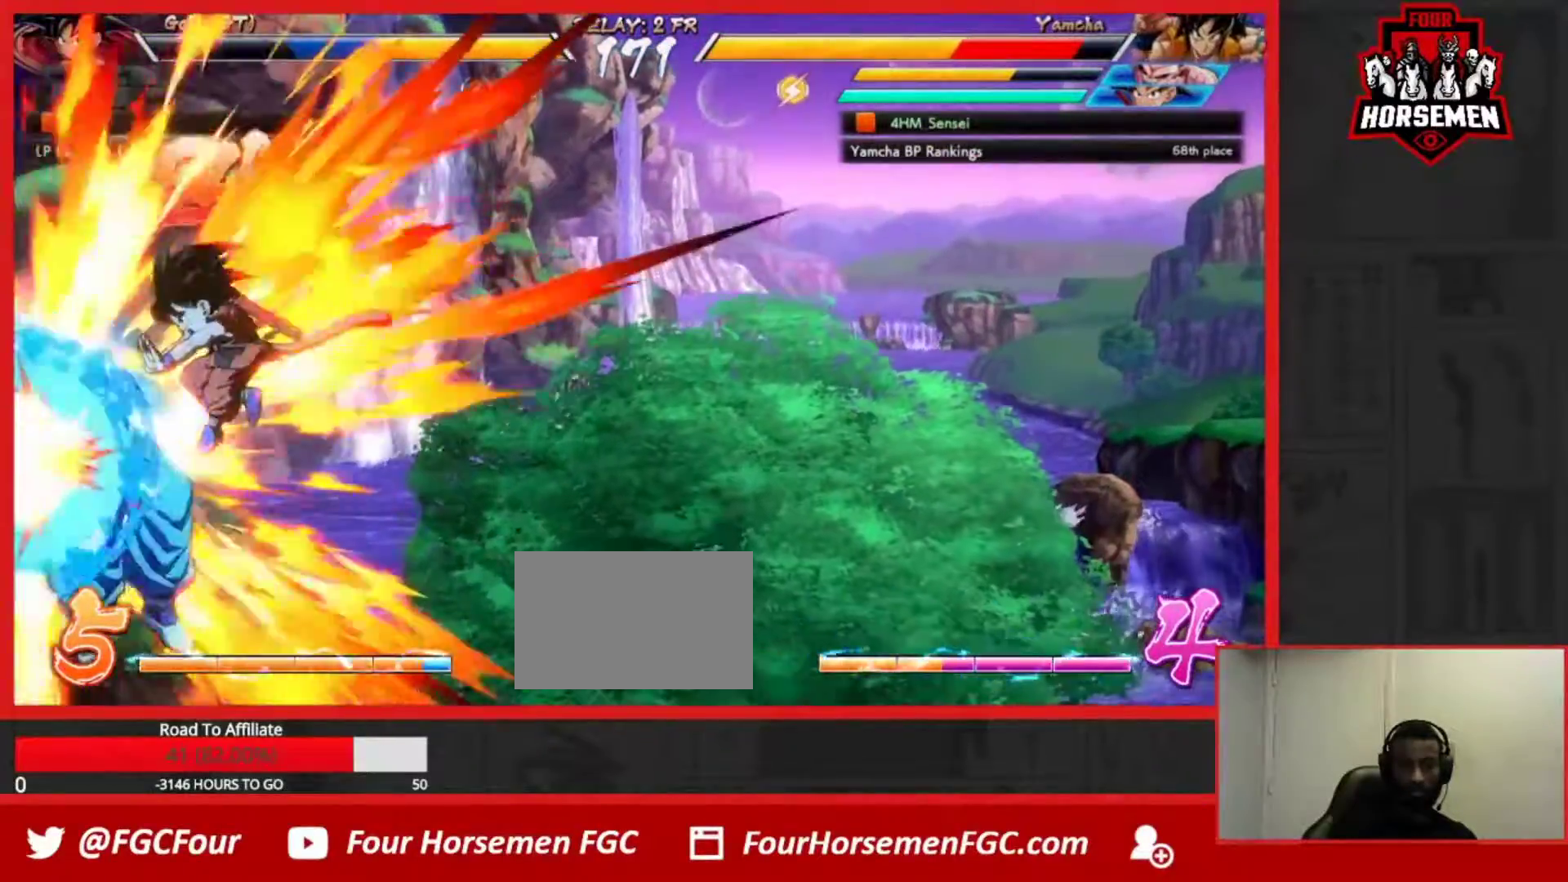
{"dt_ms": 500, "buttons": ["SQUARE", "TRIANGLE"], "left_stick": "down-left"}
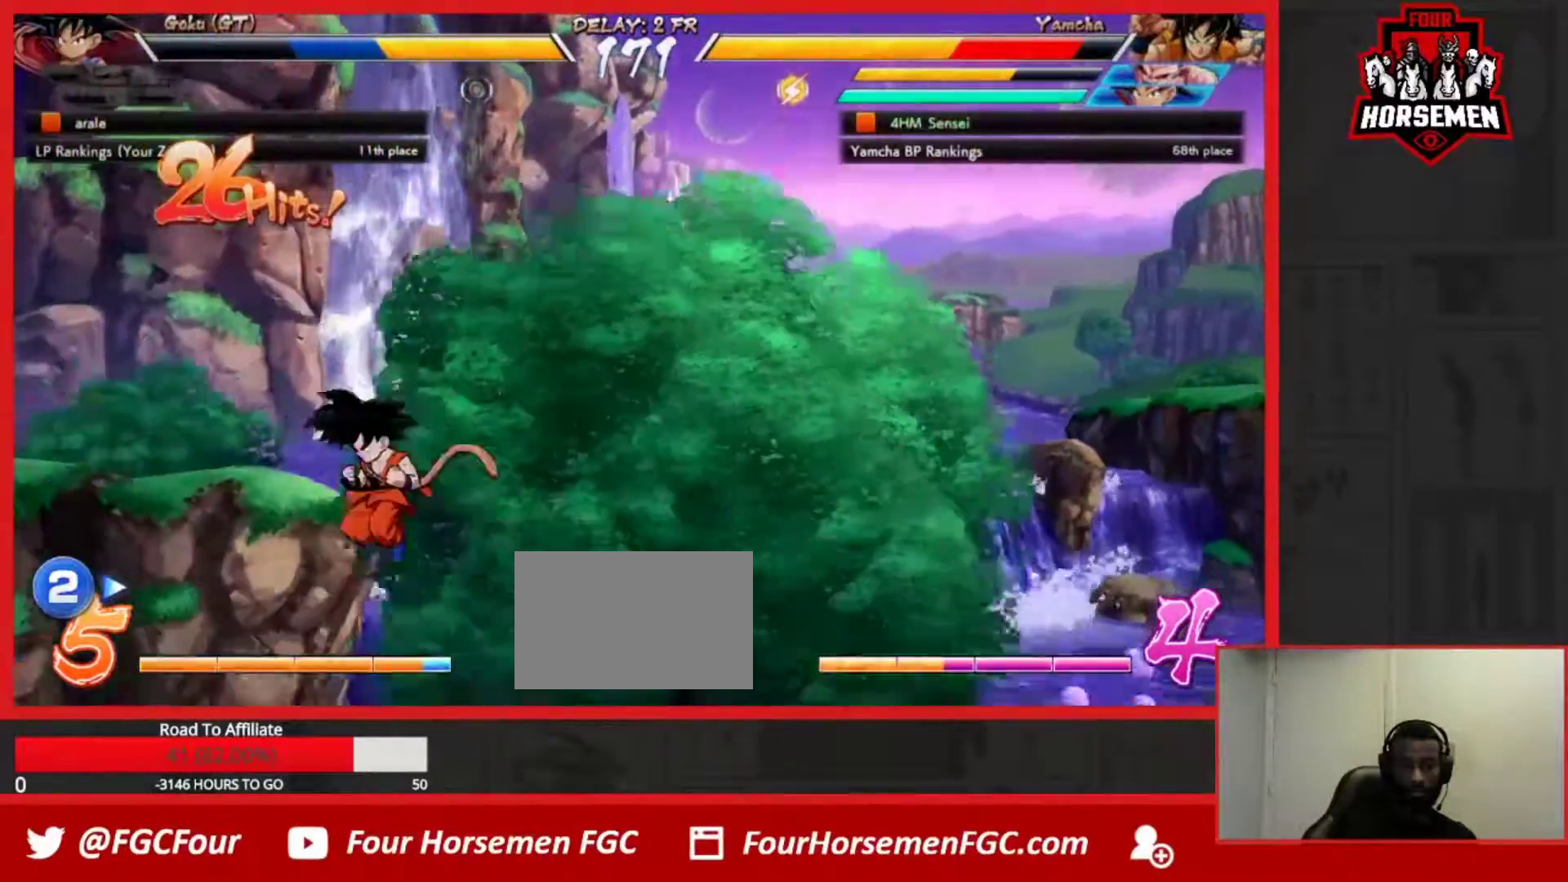
{"dt_ms": 500, "buttons": [], "left_stick": "down-left", "events": [[200, "SQUARE", "up"], [200, "TRIANGLE", "up"]]}
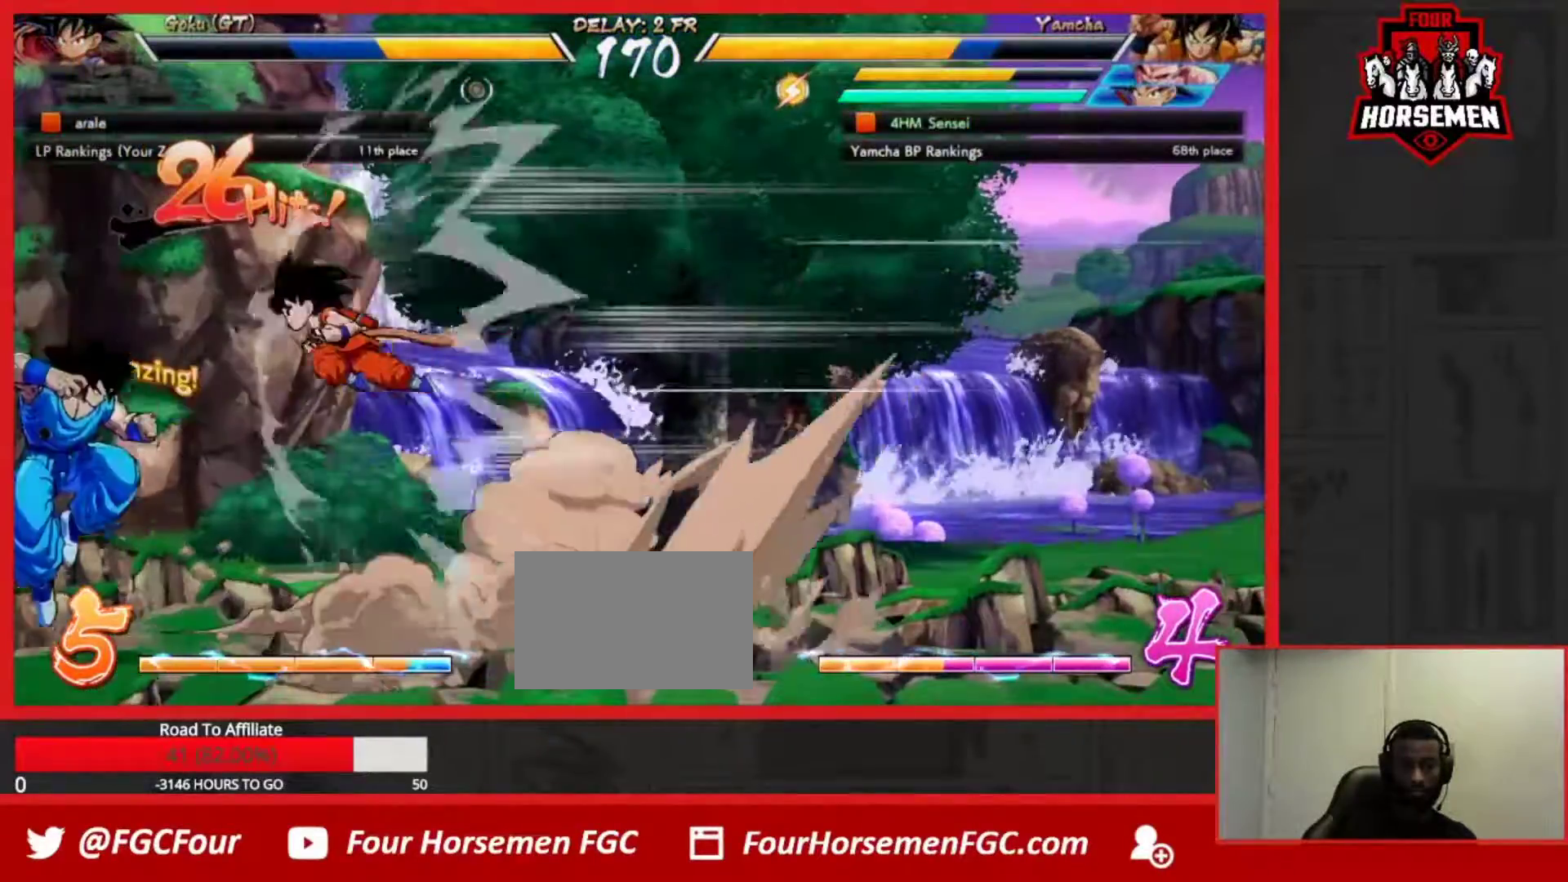
{"dt_ms": 500, "buttons": [], "left_stick": "down-left", "events": []}
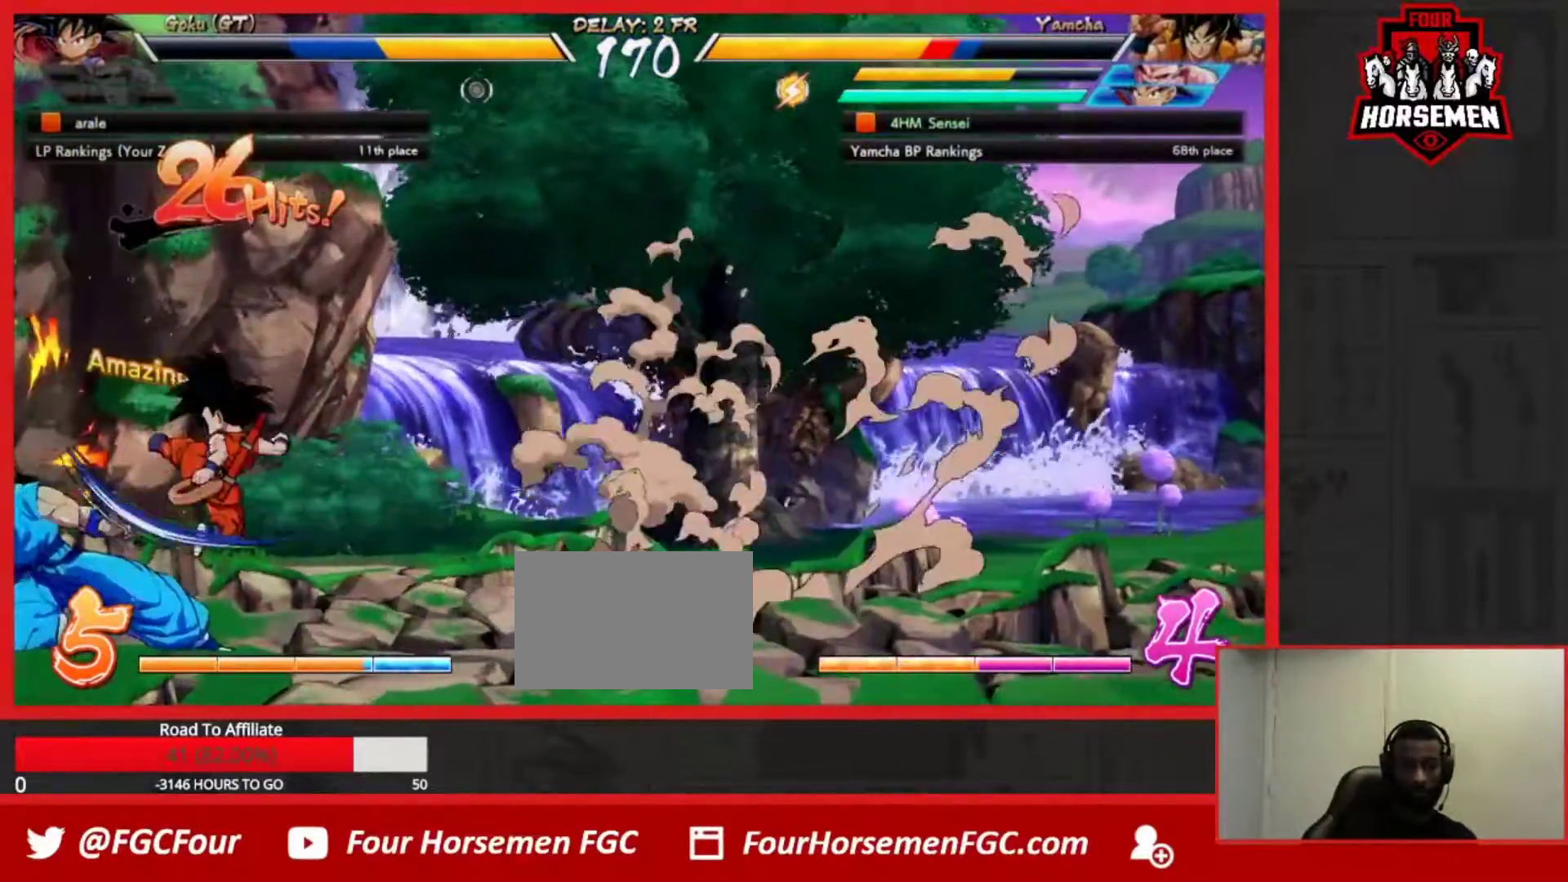
{"dt_ms": 1000, "buttons": ["SQUARE", "TRIANGLE", "R1"], "left_stick": "down-left"}
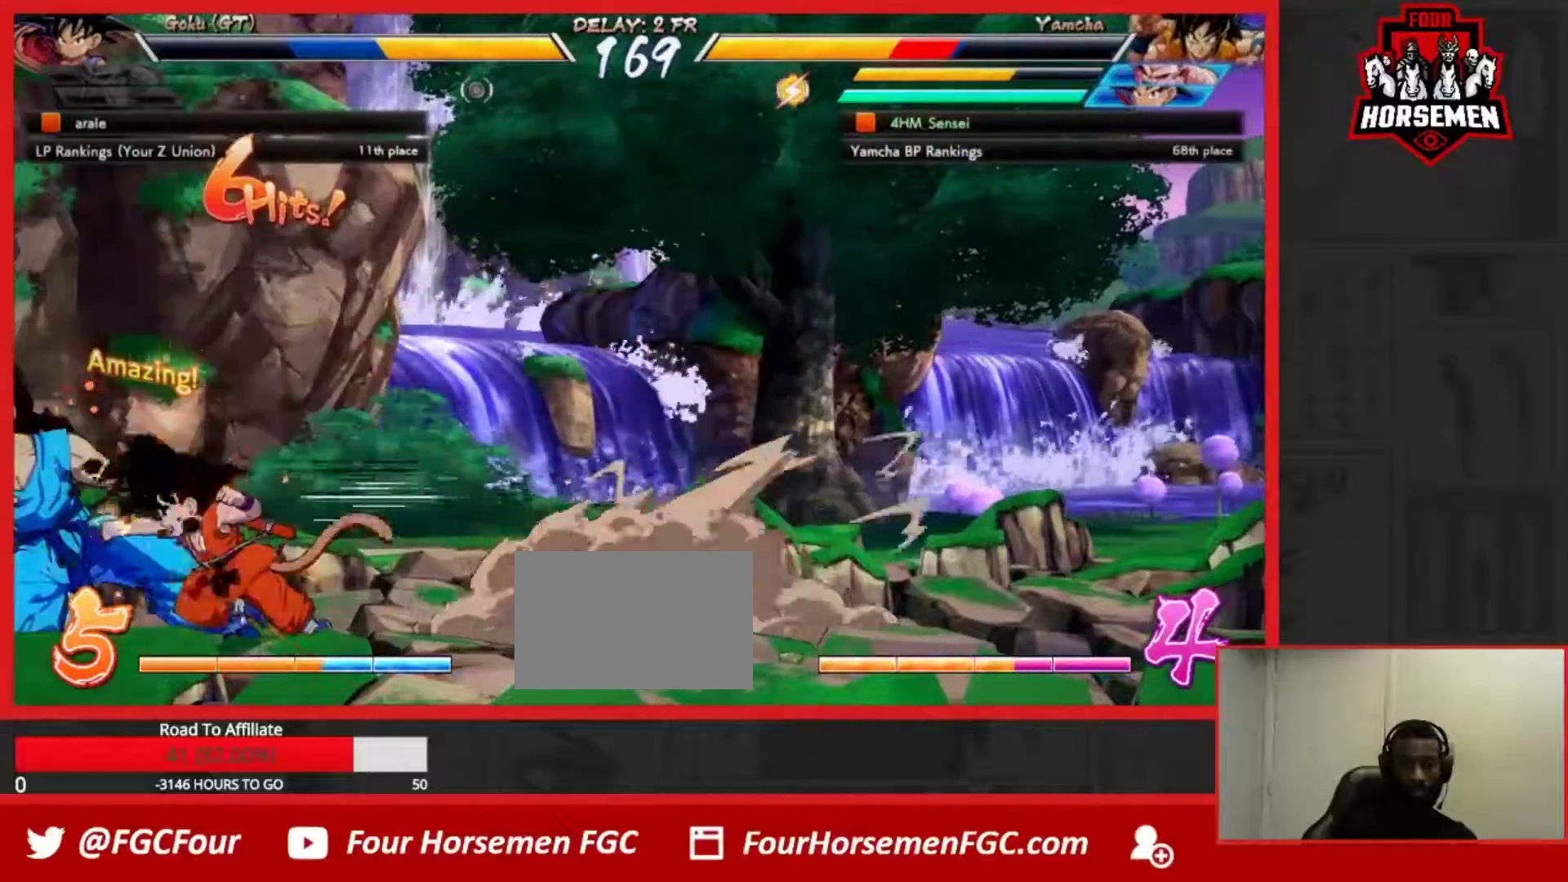
{"dt_ms": 500, "buttons": ["SQUARE", "TRIANGLE", "R1"], "left_stick": "down-left", "events": []}
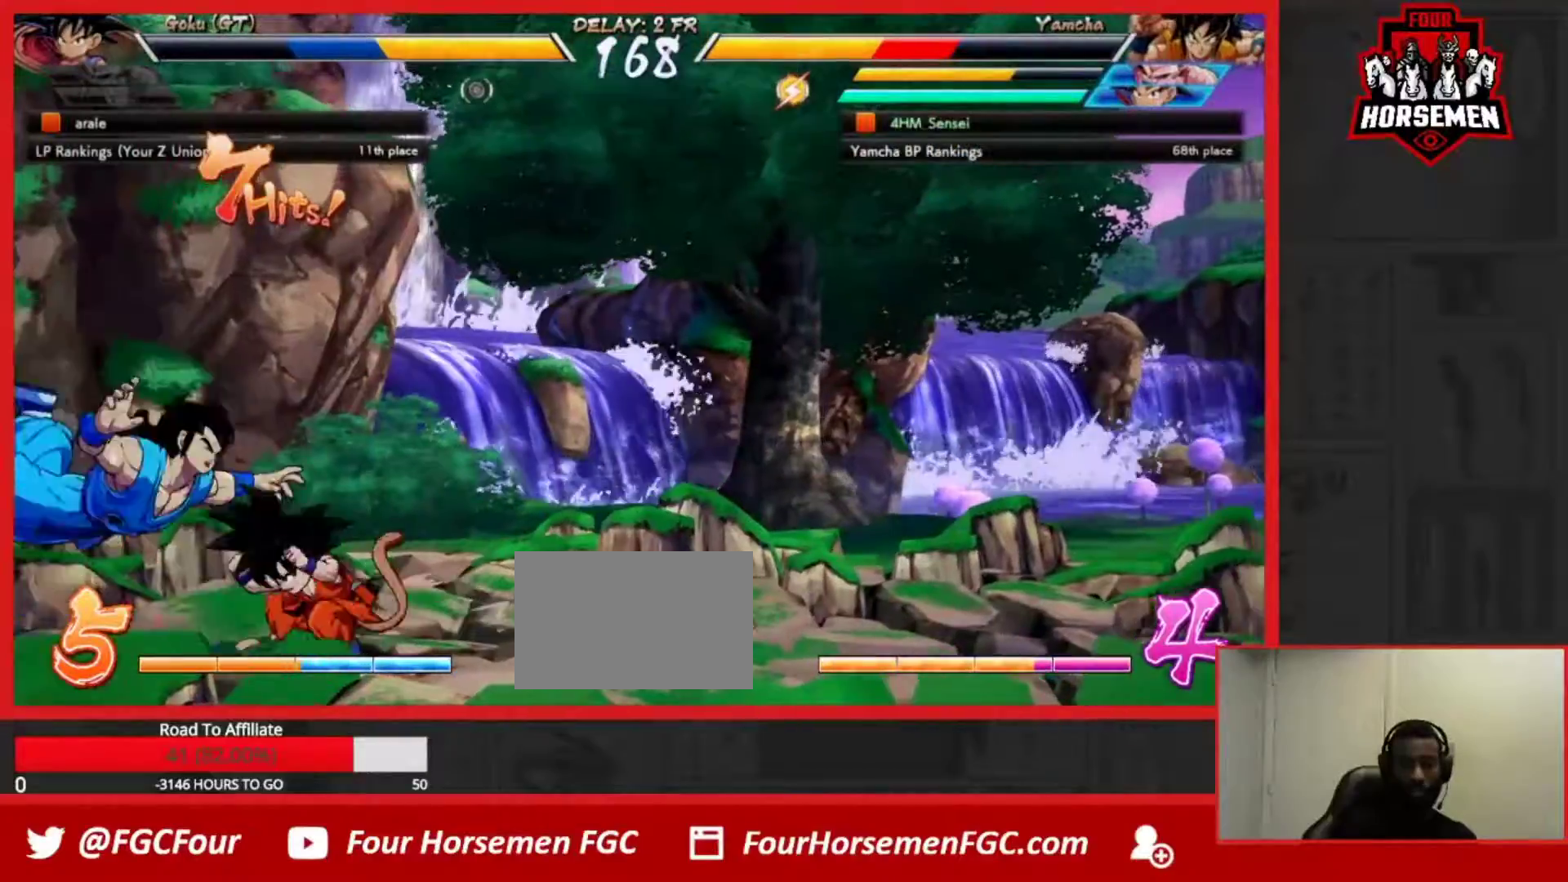
{"dt_ms": 500, "buttons": ["SQUARE", "TRIANGLE", "R1"], "left_stick": "down-left", "events": [[150, "R1", "up"], [150, "SQUARE", "up"], [167, "TRIANGLE", "up"], [333, "R1", "down"], [367, "TRIANGLE", "down"], [400, "SQUARE", "down"]]}
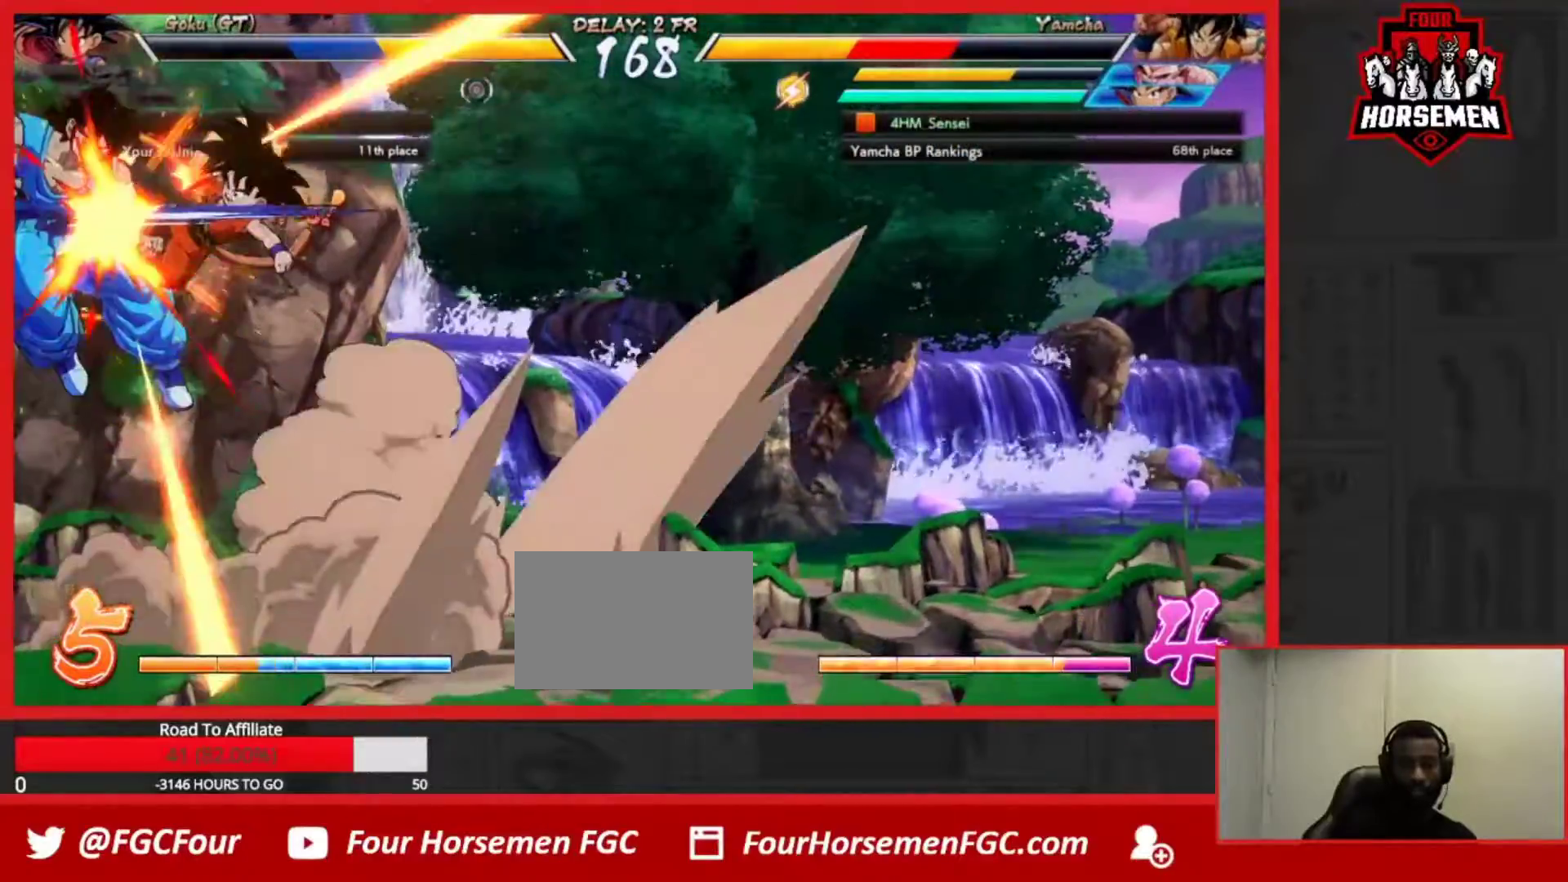
{"dt_ms": 500, "buttons": ["SQUARE", "TRIANGLE", "R1"], "left_stick": "down-left"}
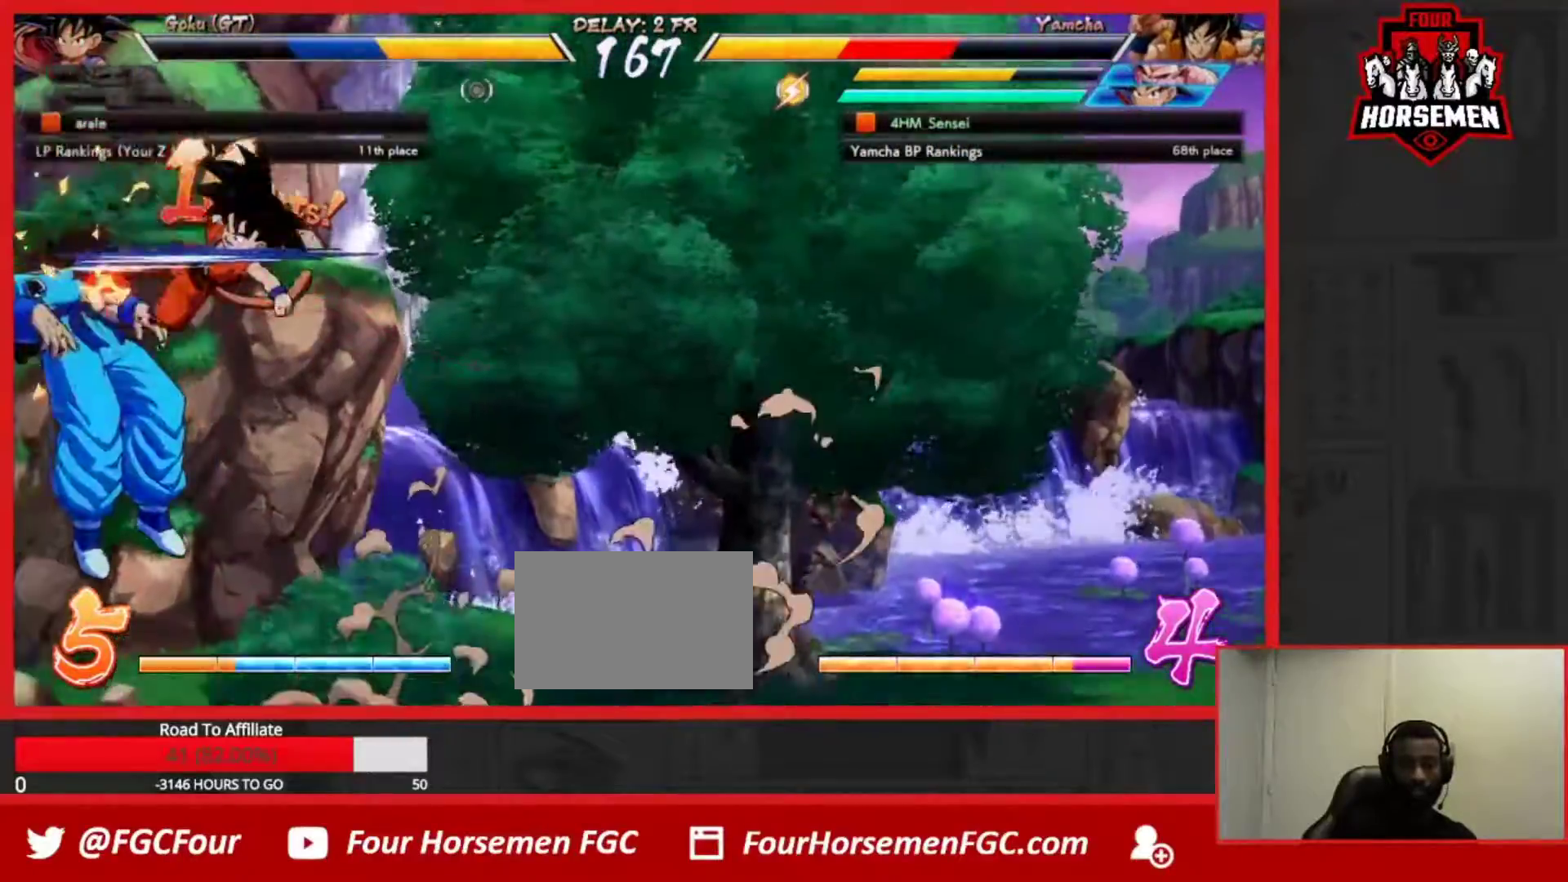
{"dt_ms": 500, "buttons": ["SQUARE", "TRIANGLE", "R1"], "left_stick": "down-left", "events": []}
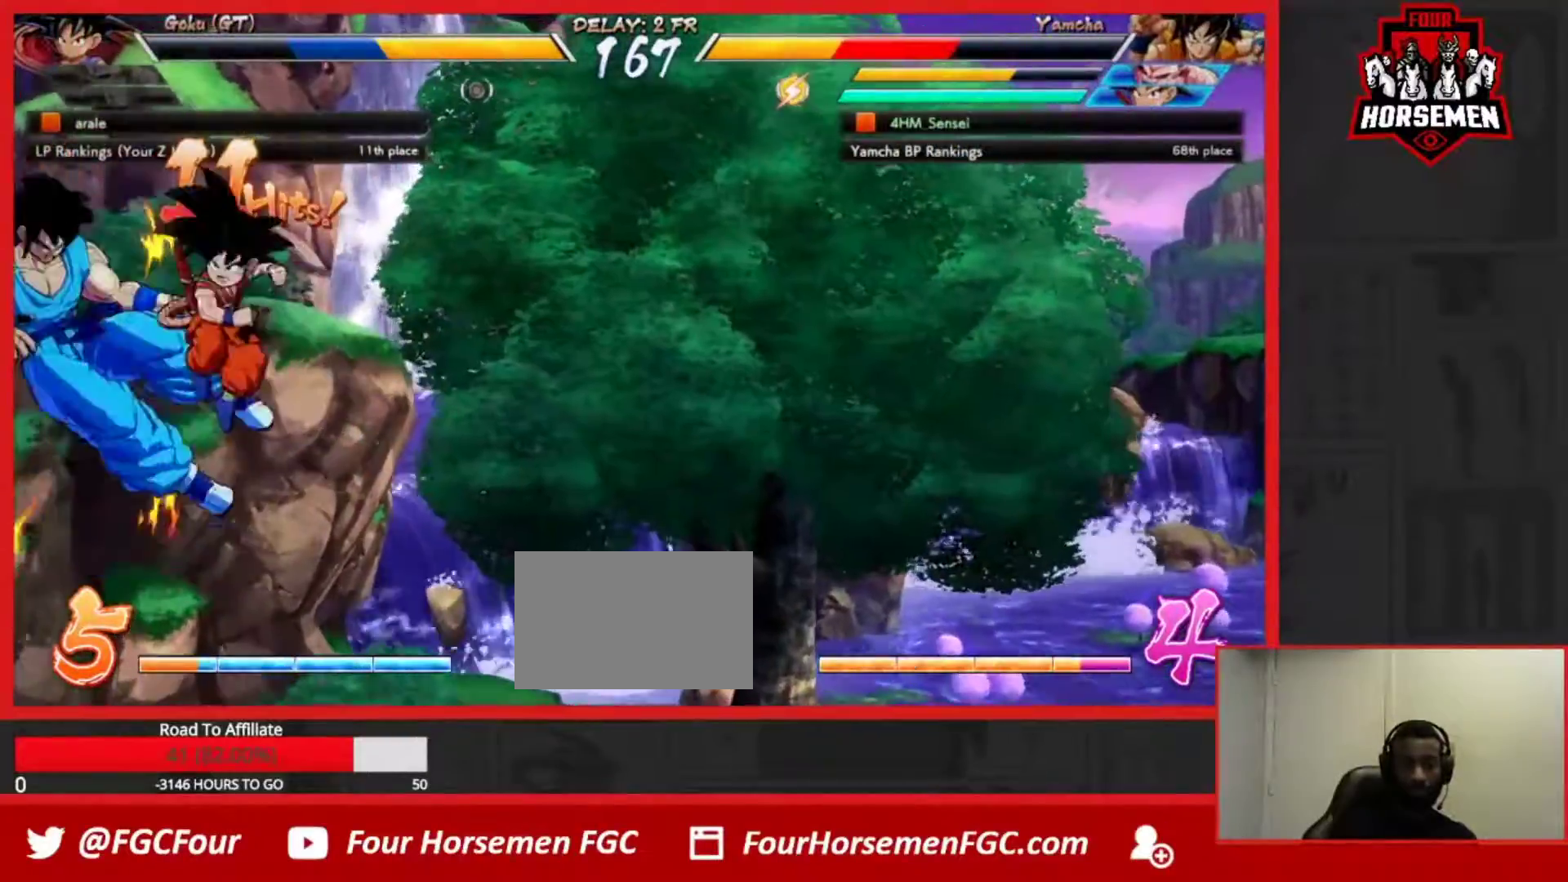
{"dt_ms": 500, "buttons": ["SQUARE", "TRIANGLE", "R1"], "left_stick": "down-left"}
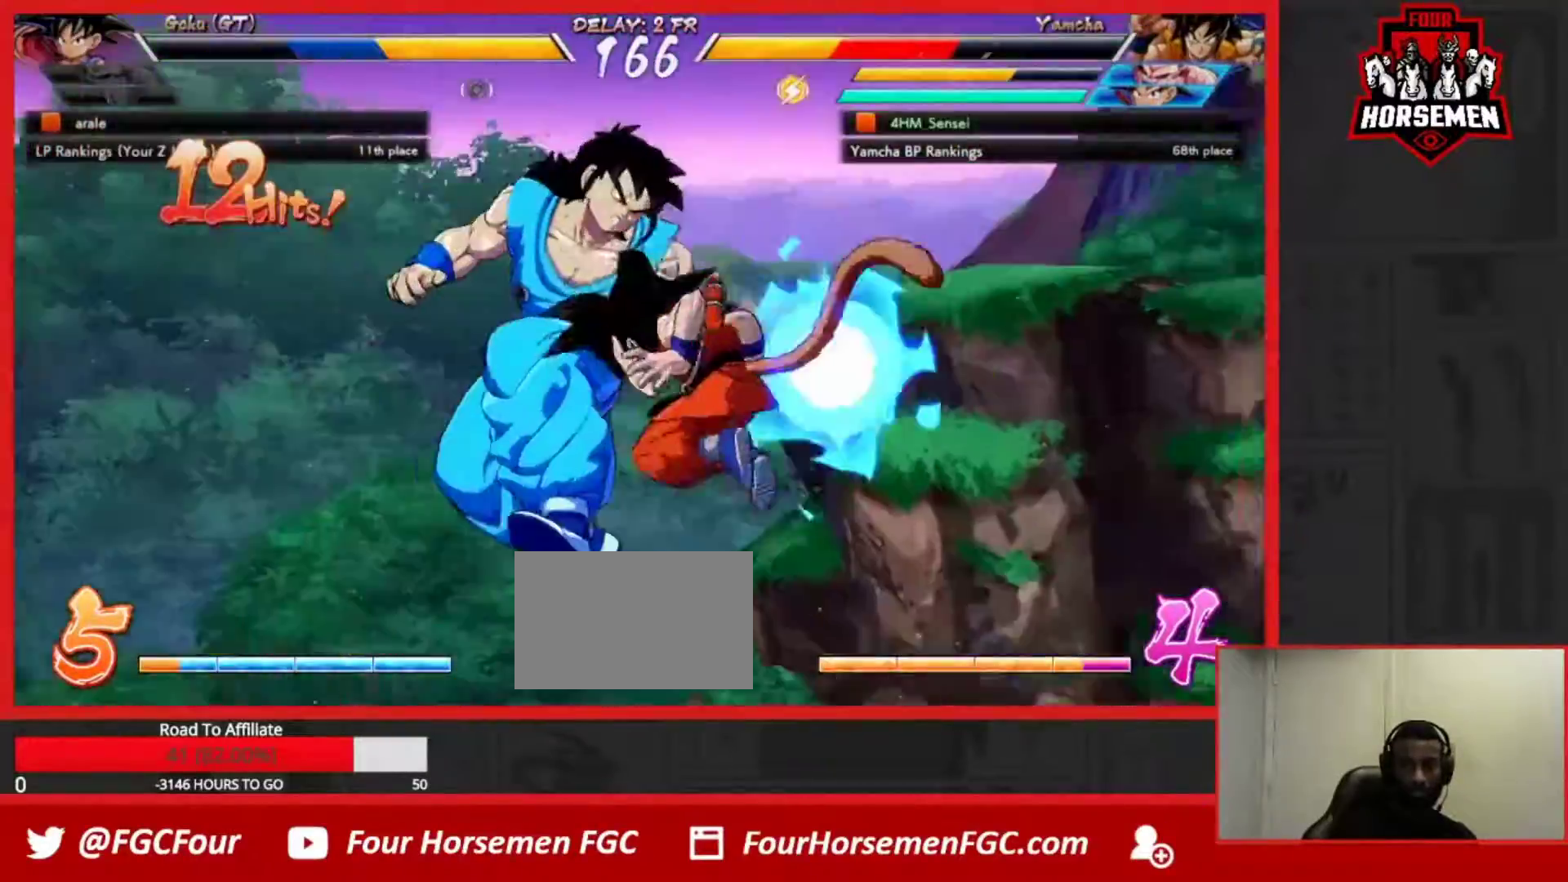
{"dt_ms": 500, "buttons": ["SQUARE", "TRIANGLE", "R1"], "left_stick": "down-left", "events": []}
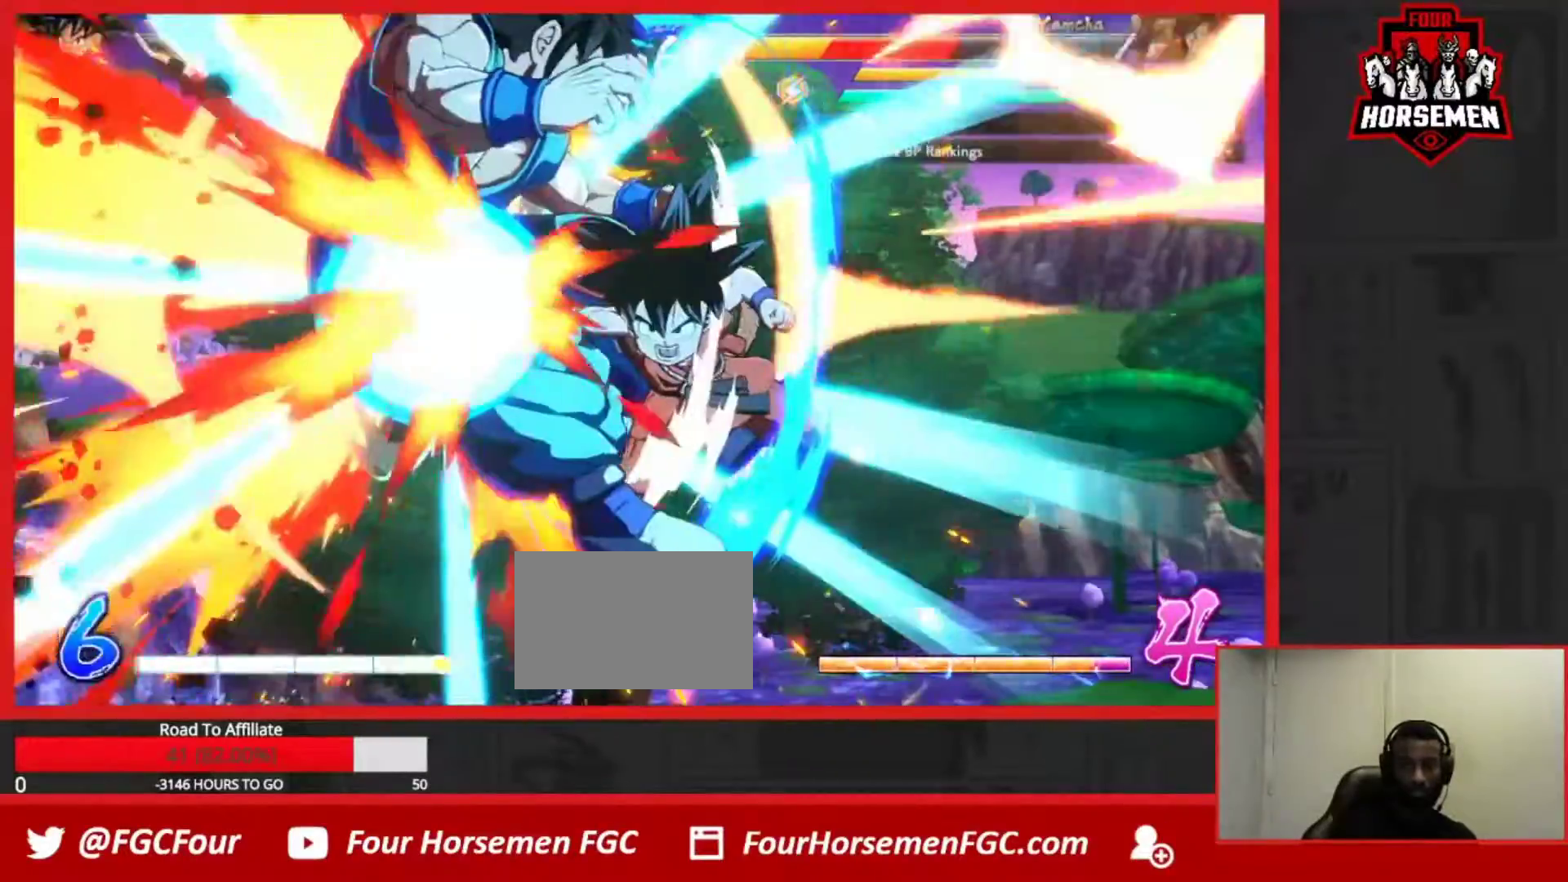
{"dt_ms": 500, "buttons": ["SQUARE", "TRIANGLE", "R1"], "left_stick": "down-left"}
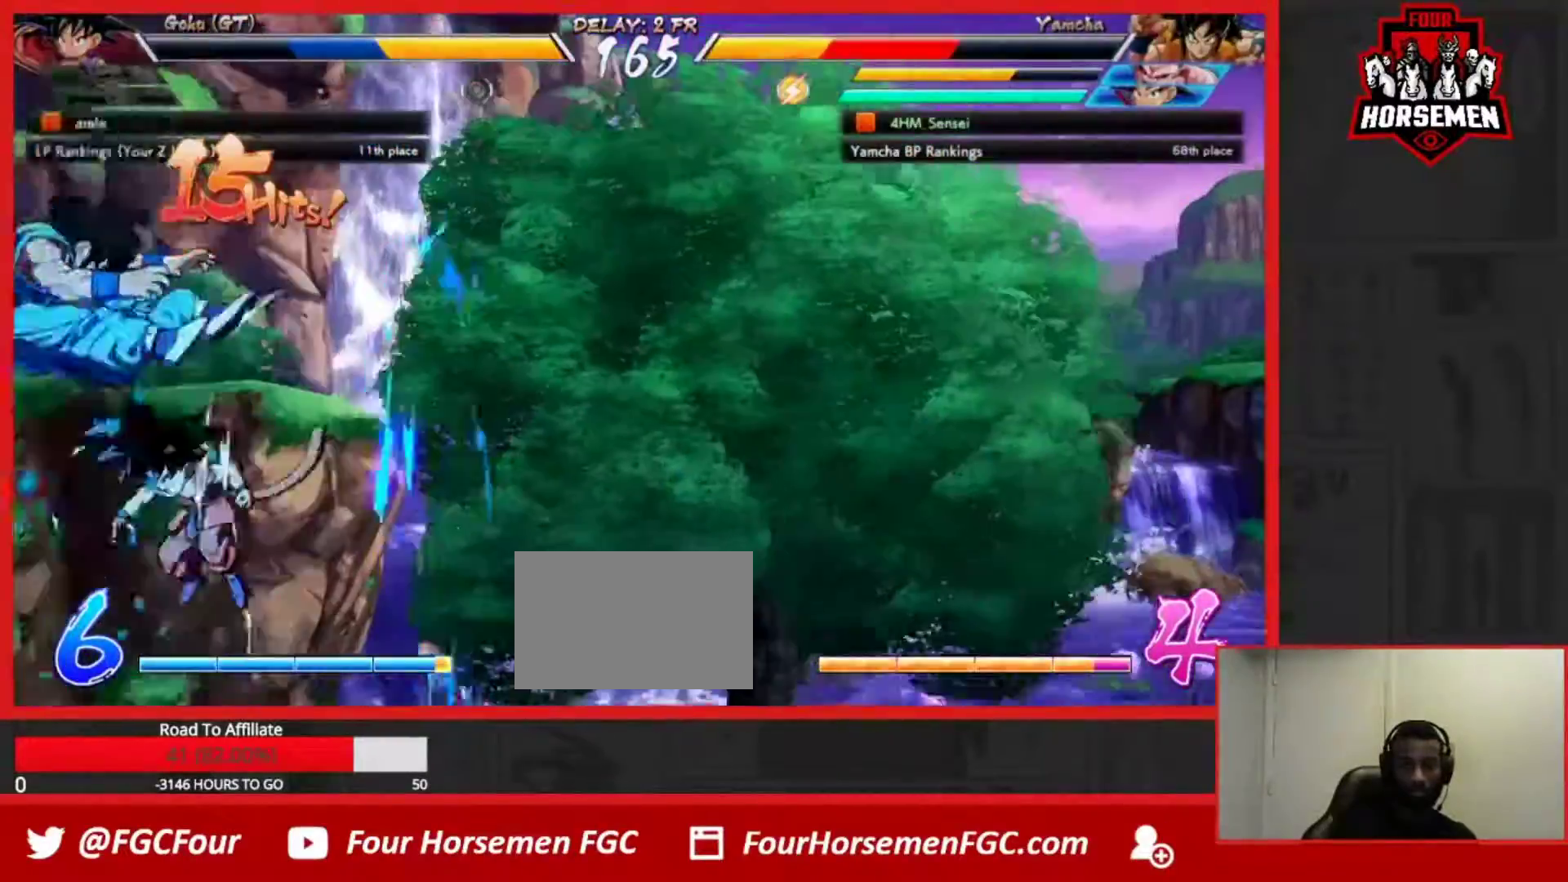
{"dt_ms": 500, "buttons": ["SQUARE", "TRIANGLE", "R1"], "left_stick": "down-left", "events": []}
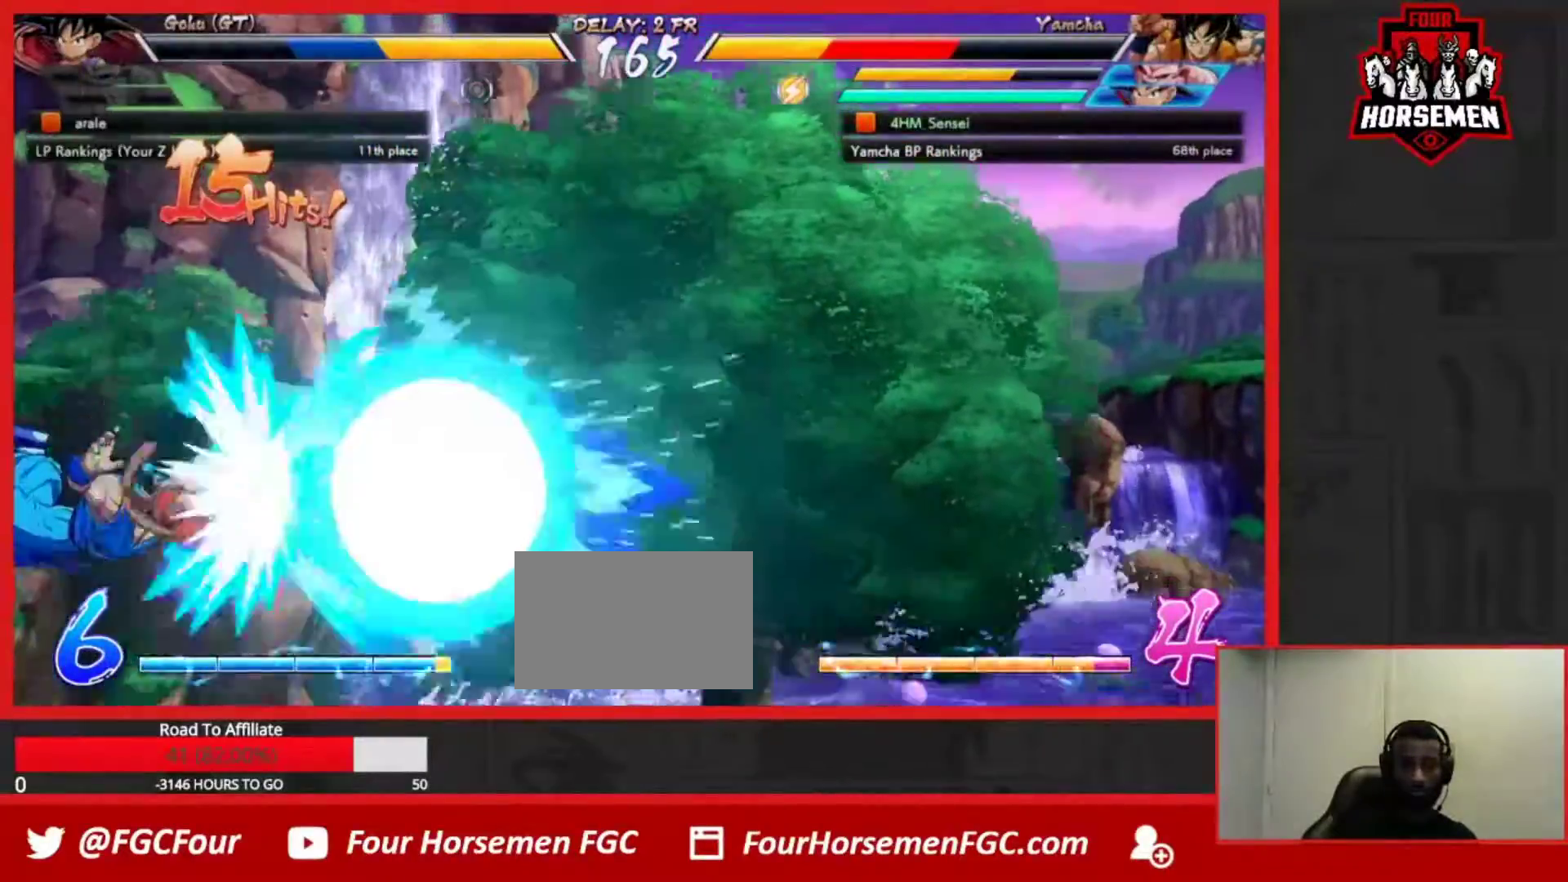
{"dt_ms": 500, "buttons": ["SQUARE", "TRIANGLE", "R1"], "left_stick": "down-left", "events": [[83, "left_stick", "center"], [267, "left_stick", "down-left"]]}
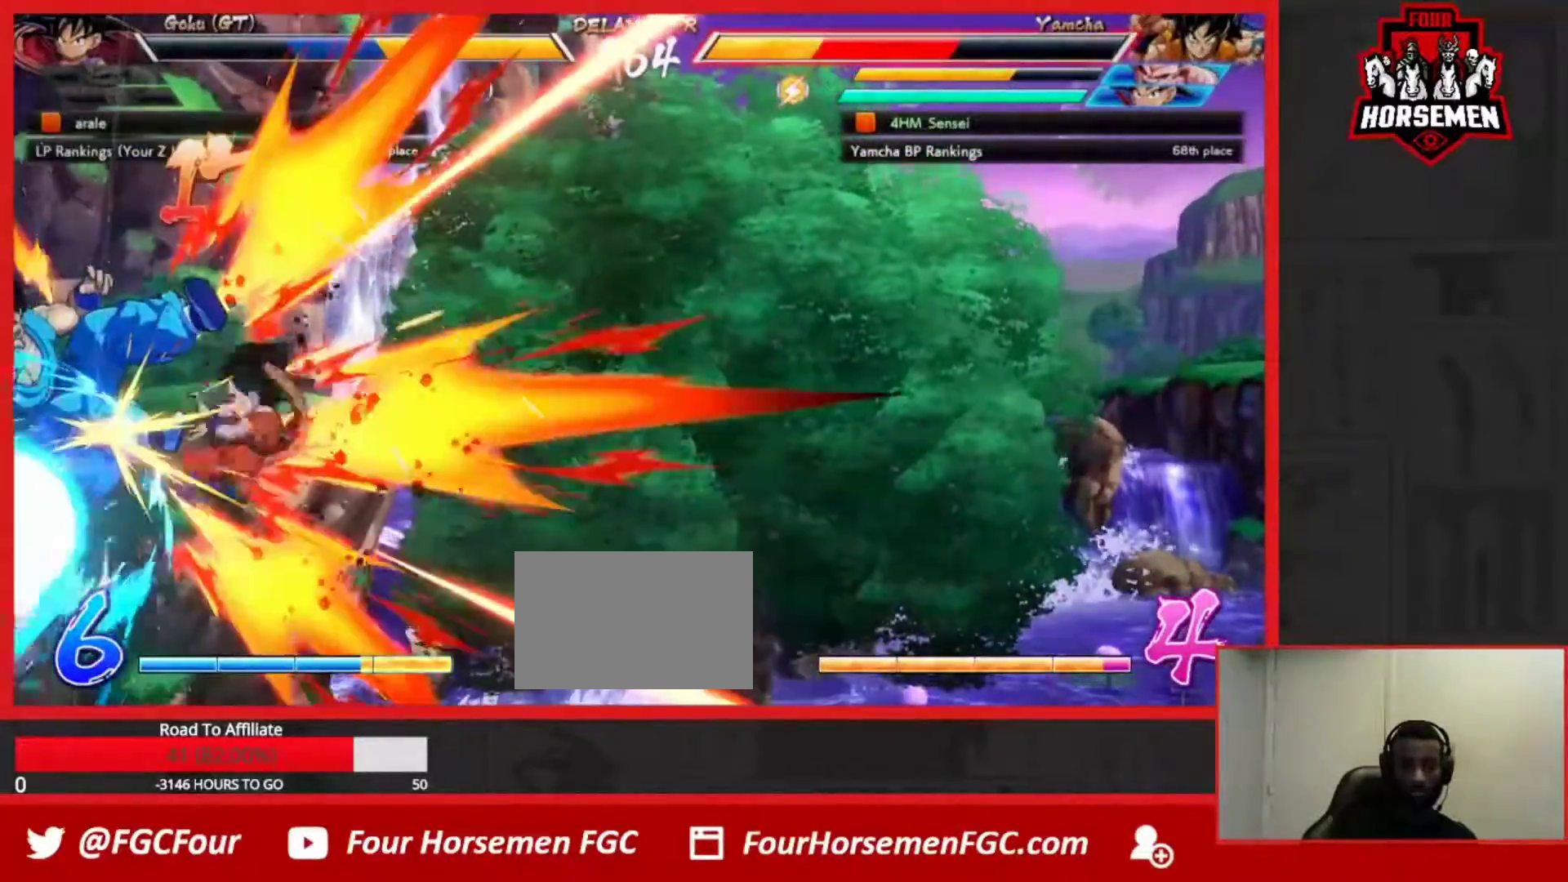
{"dt_ms": 500, "buttons": ["SQUARE", "TRIANGLE", "R1"], "left_stick": "down-left"}
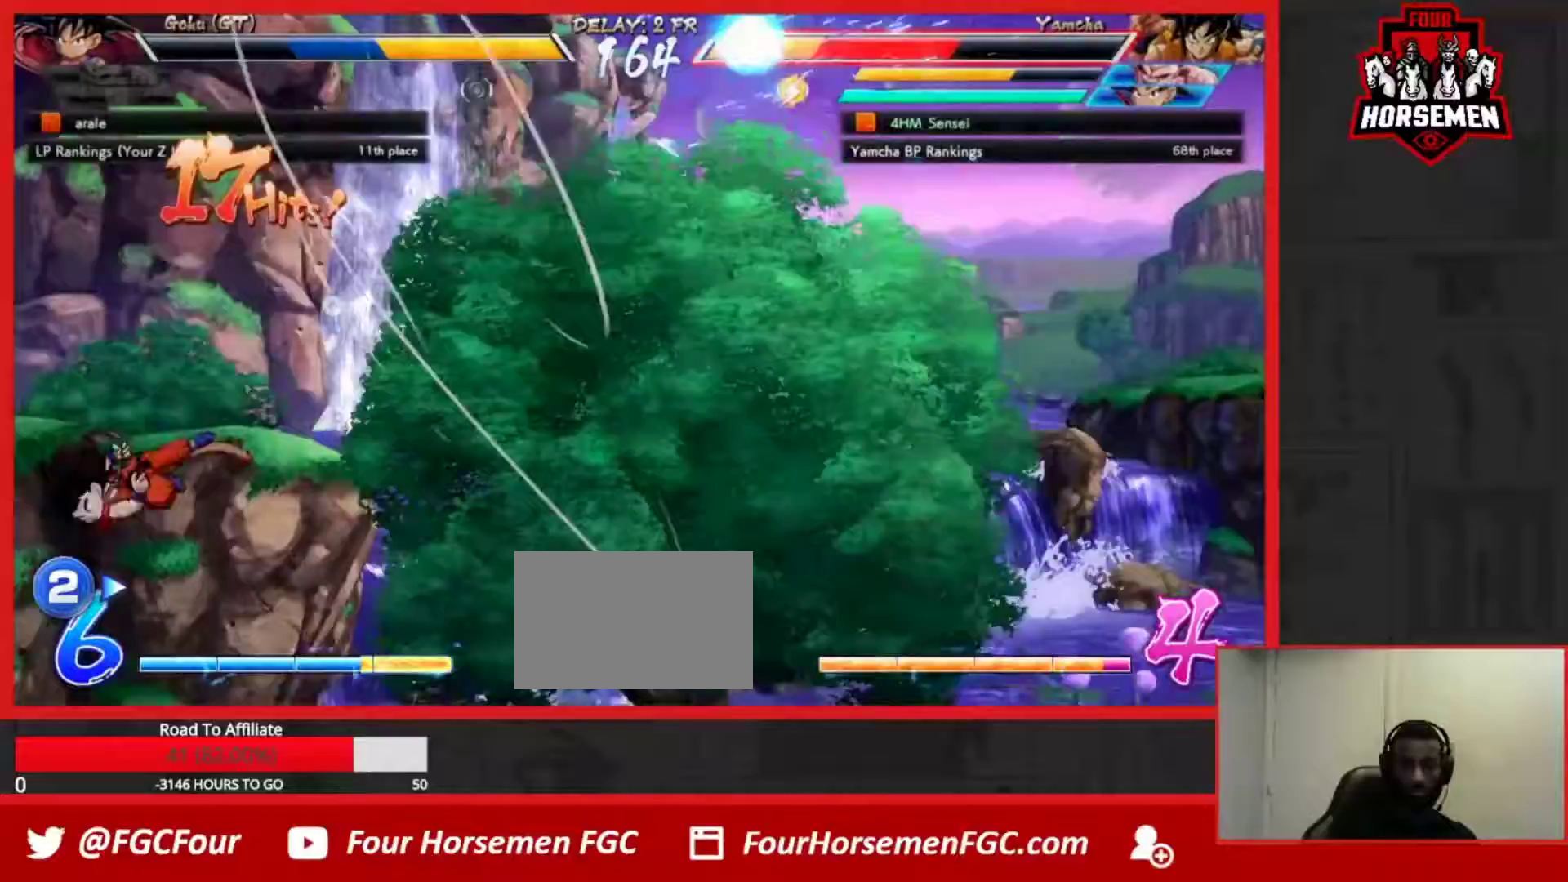
{"dt_ms": 1000, "buttons": ["SQUARE", "TRIANGLE", "R1"], "left_stick": "down-left"}
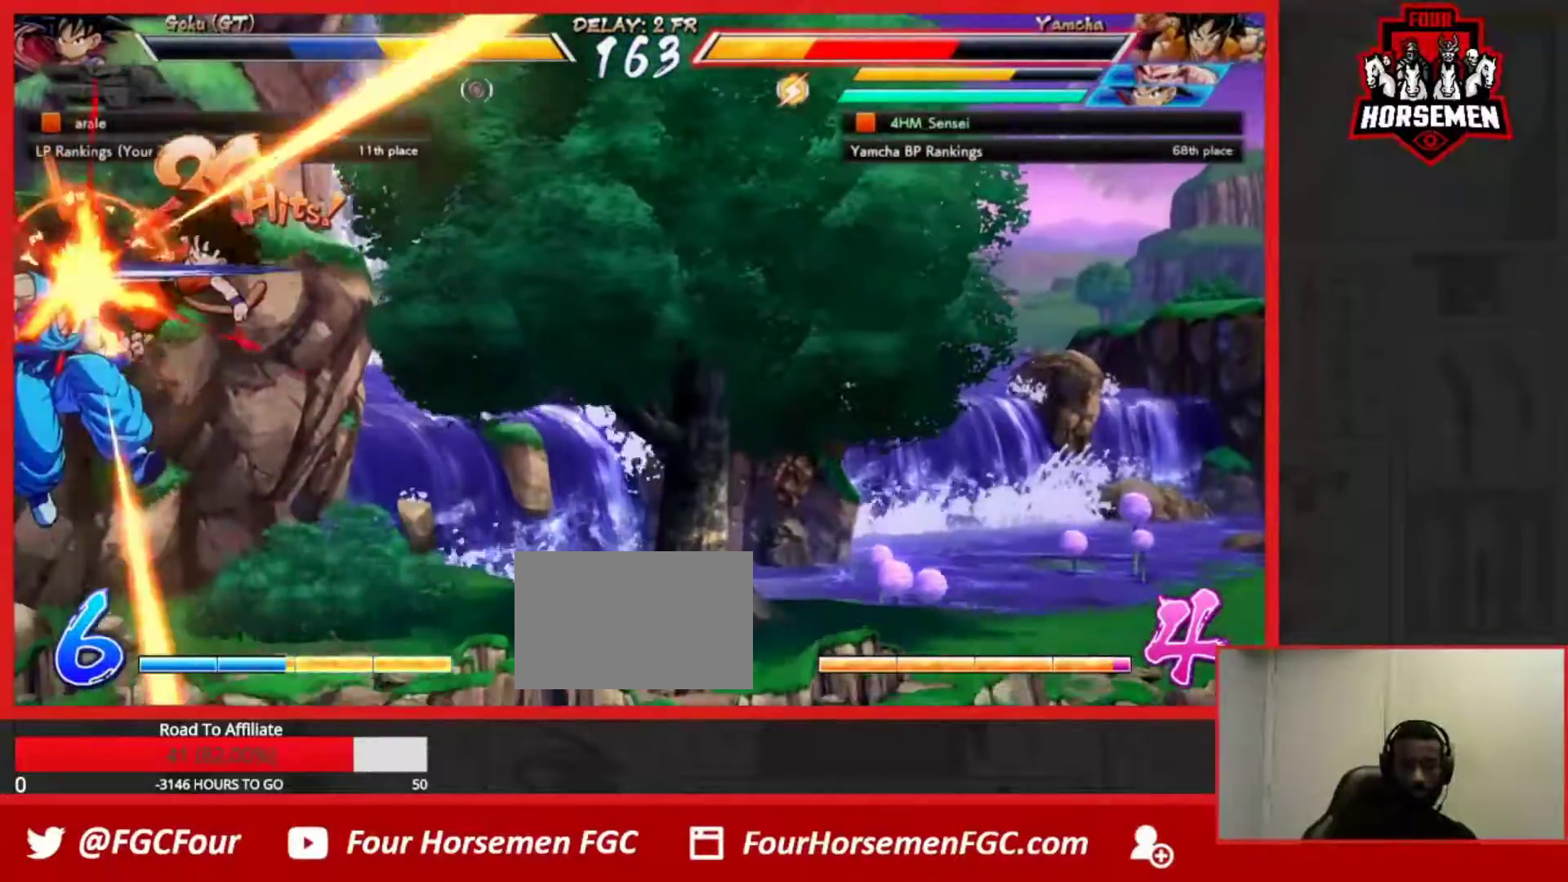
{"dt_ms": 500, "buttons": ["SQUARE", "TRIANGLE", "R1"], "left_stick": "down-left"}
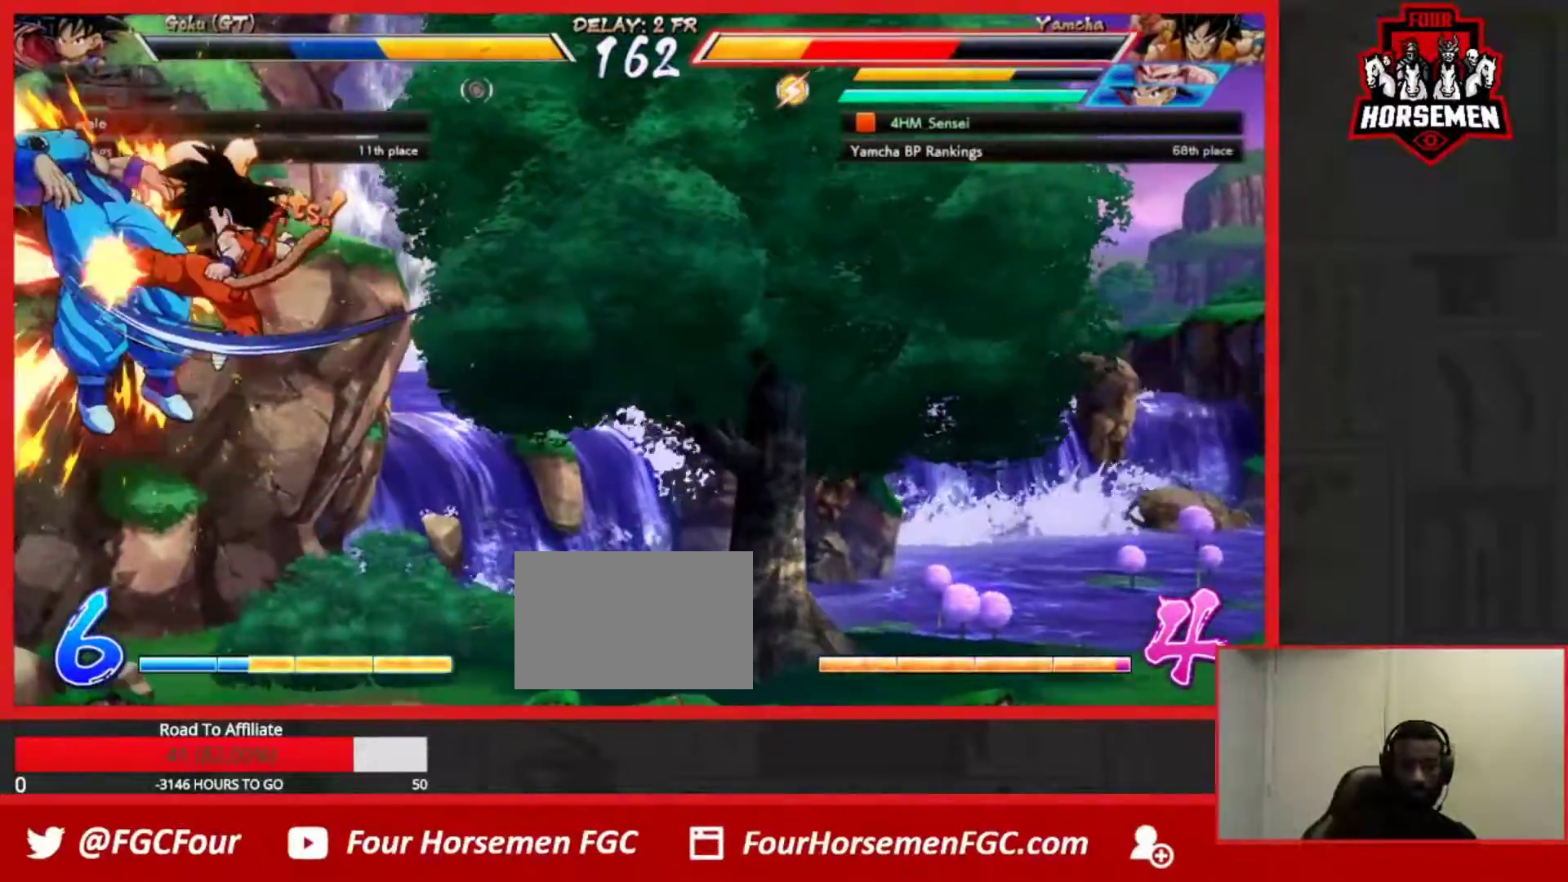
{"dt_ms": 500, "buttons": ["SQUARE", "TRIANGLE", "R1"], "left_stick": "down-left", "events": []}
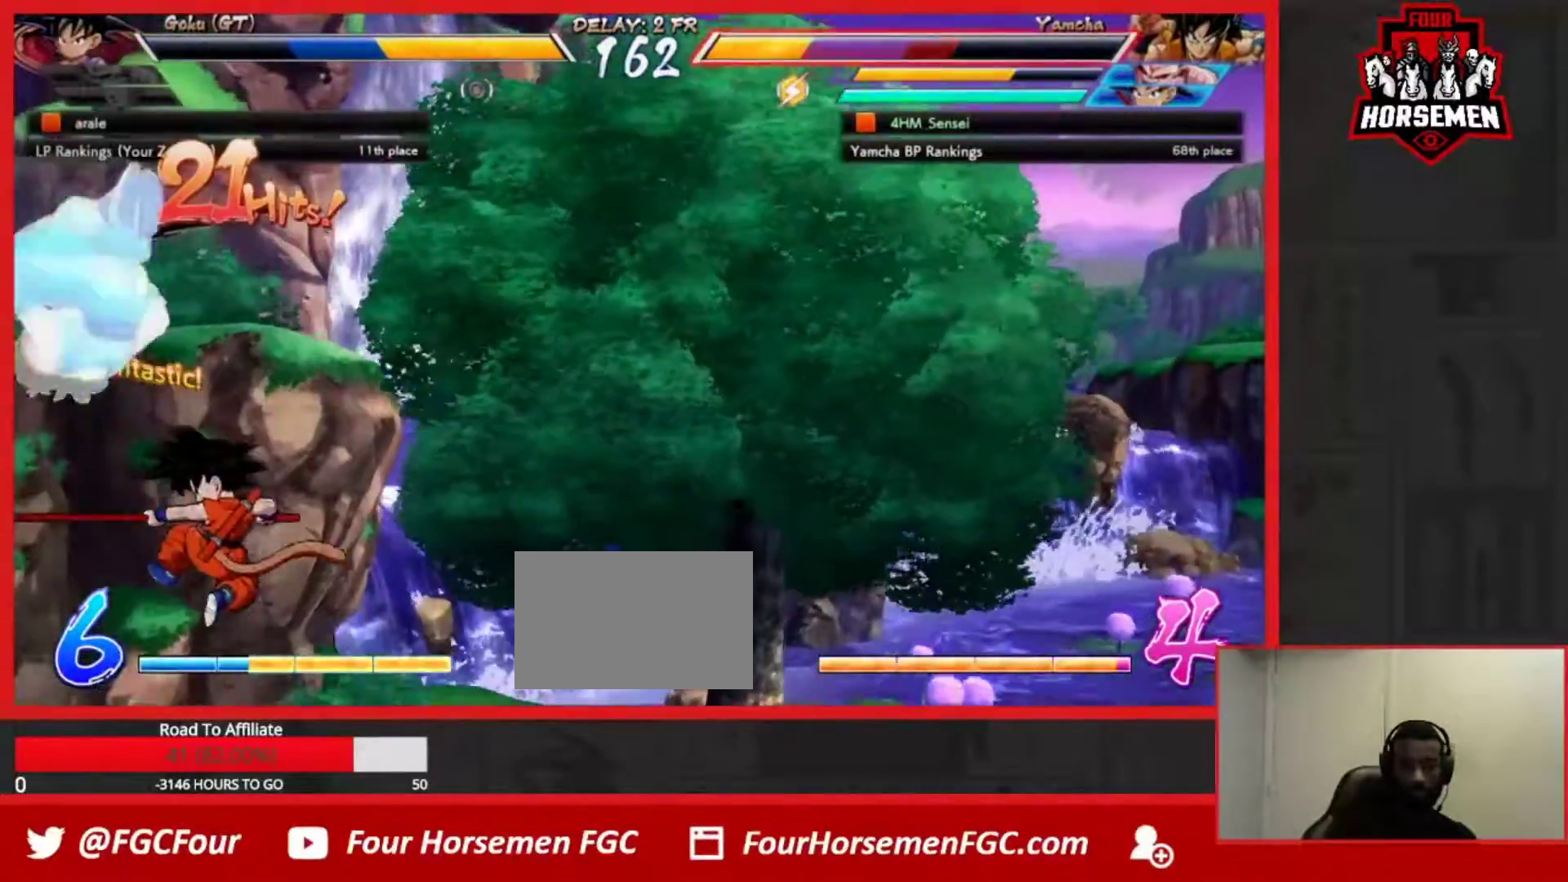
{"dt_ms": 500, "buttons": [], "left_stick": "down-left"}
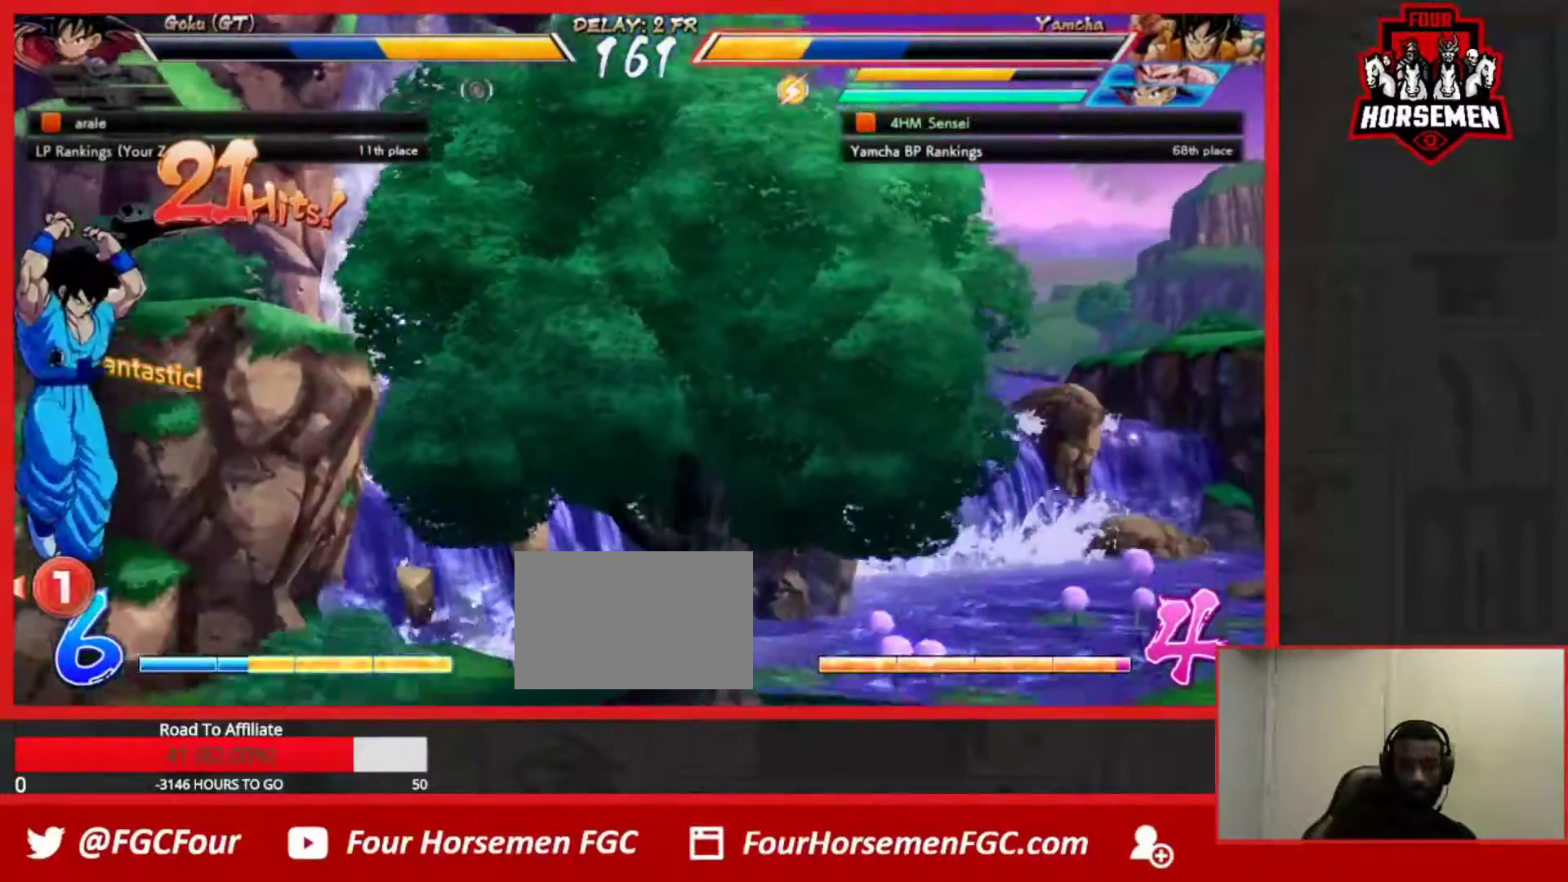
{"dt_ms": 500, "buttons": [], "left_stick": "down-left", "events": []}
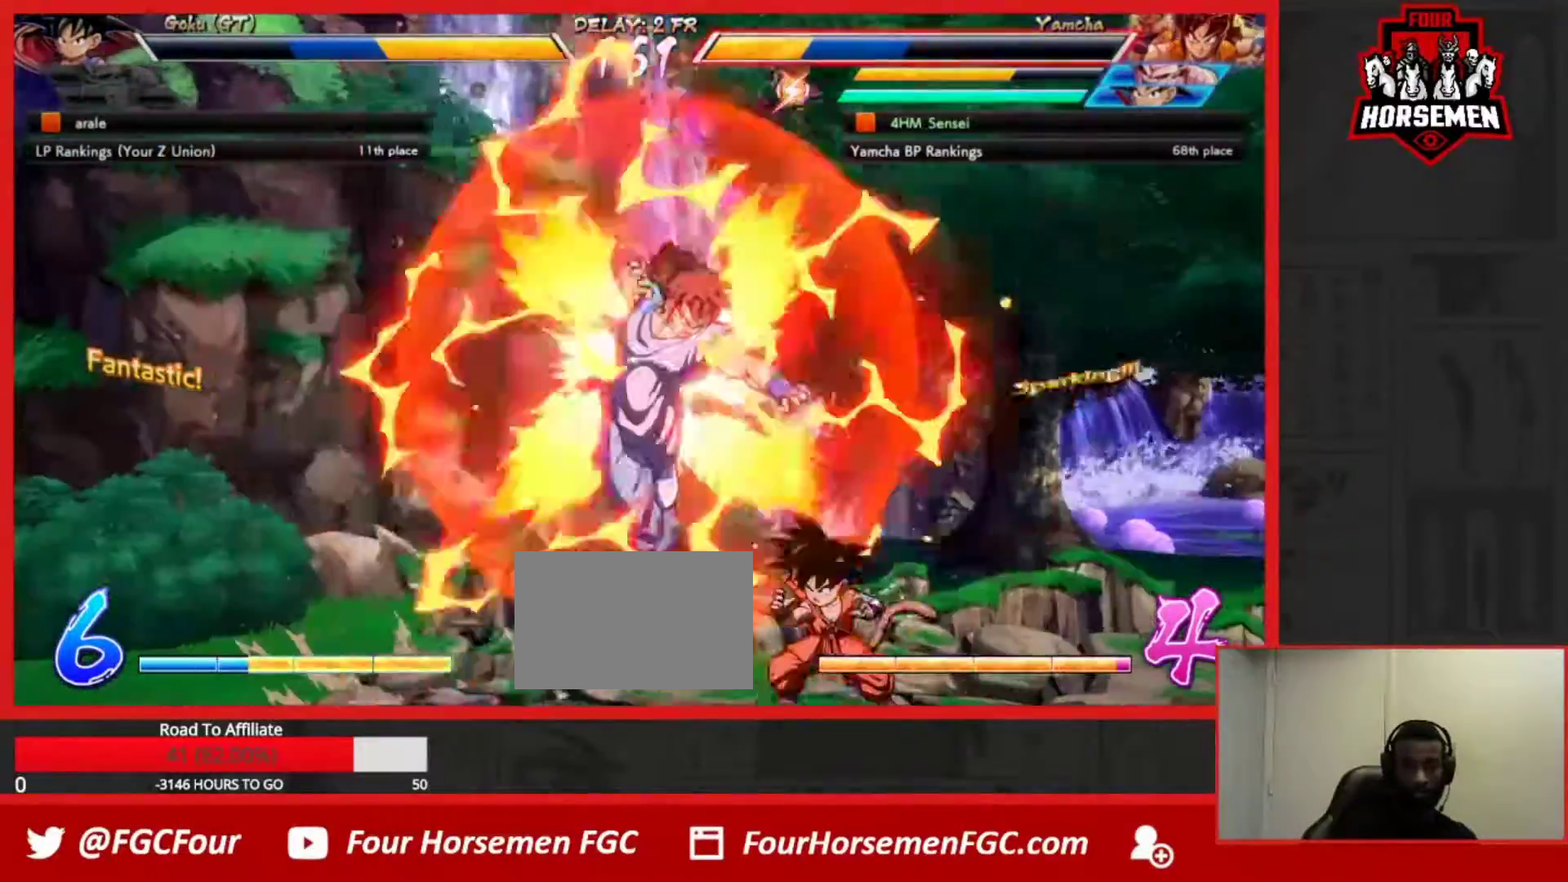
{"dt_ms": 500, "buttons": [], "left_stick": "up-left", "events": [[50, "left_stick", "center"], [233, "left_stick", "down-left"], [317, "left_stick", "center"], [383, "left_stick", "up-left"]]}
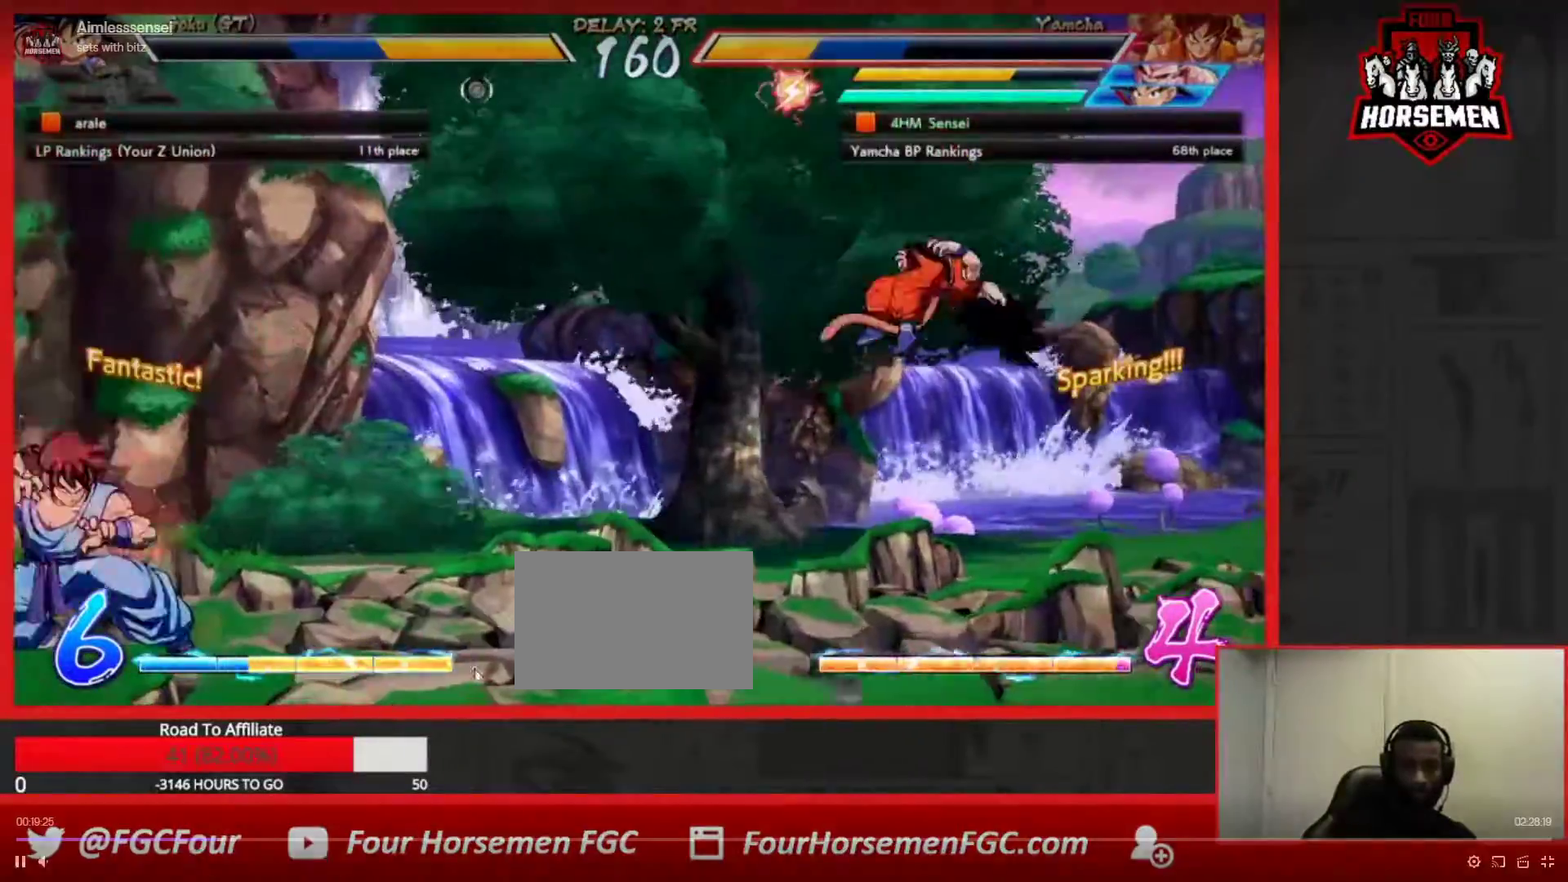
{"dt_ms": 1000, "buttons": [], "left_stick": "down-left"}
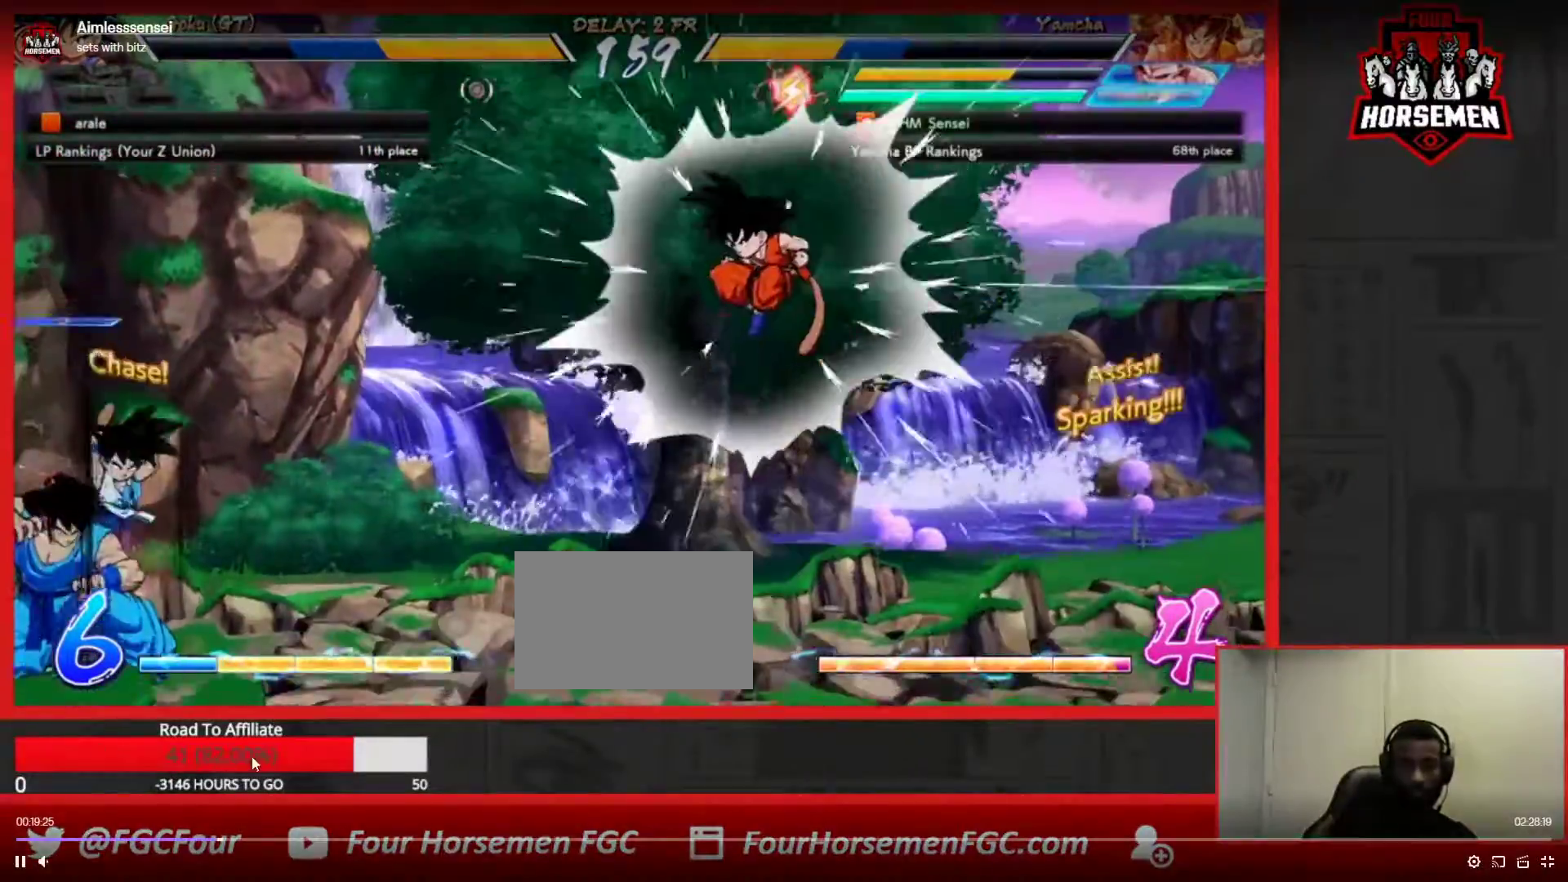
{"dt_ms": 500, "buttons": [], "left_stick": "down-left", "events": []}
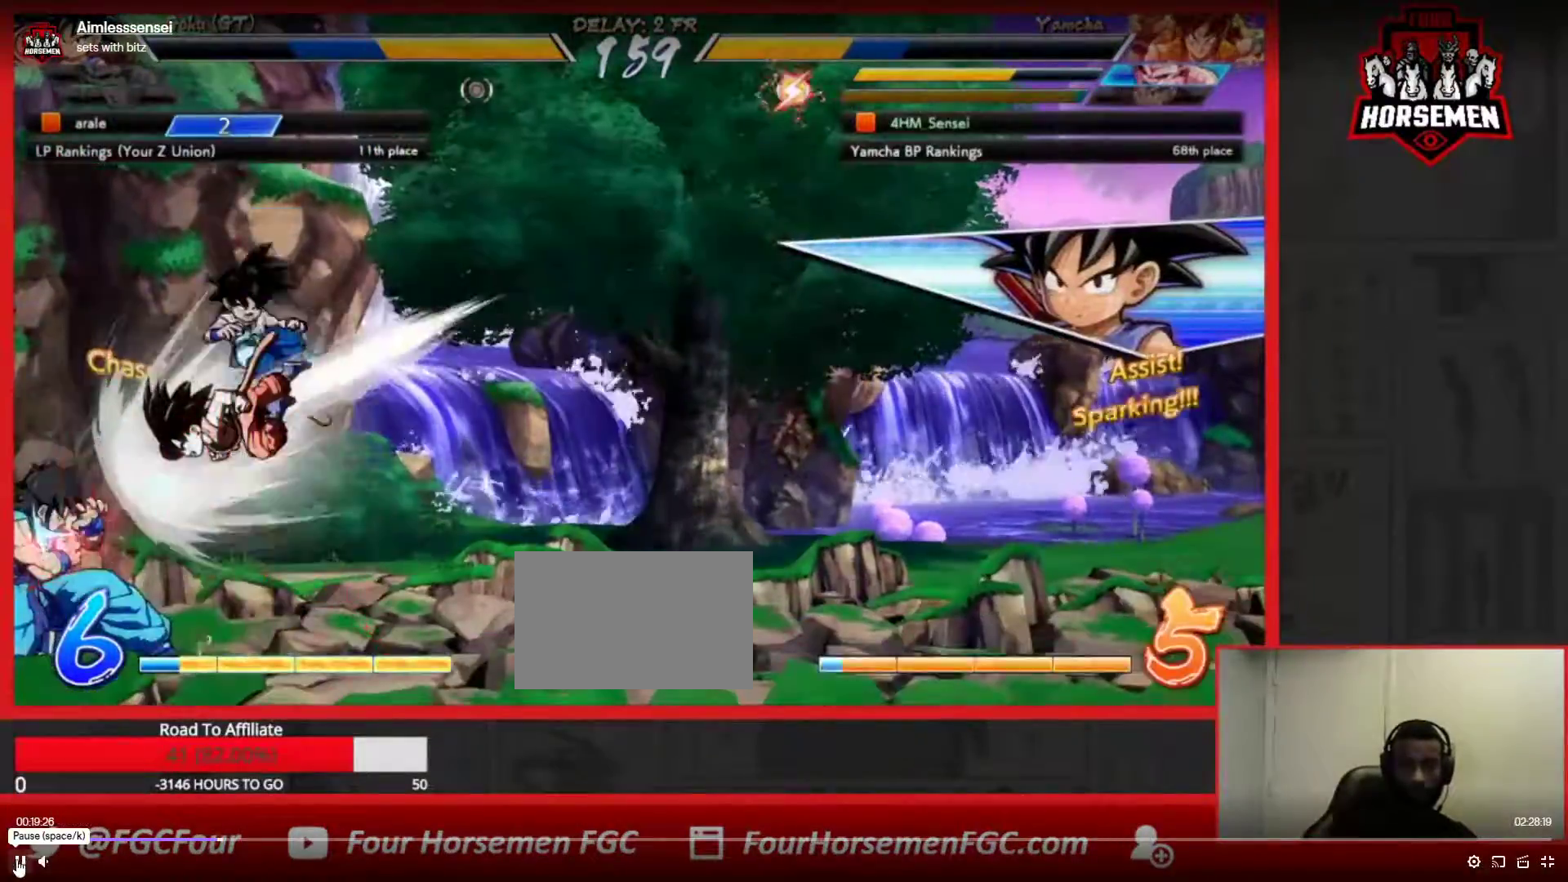
{"dt_ms": 500, "buttons": [], "left_stick": "center", "events": [[117, "left_stick", "center"], [133, "R1", "down"], [150, "CROSS", "down"], [183, "CROSS", "up"], [200, "R1", "up"]]}